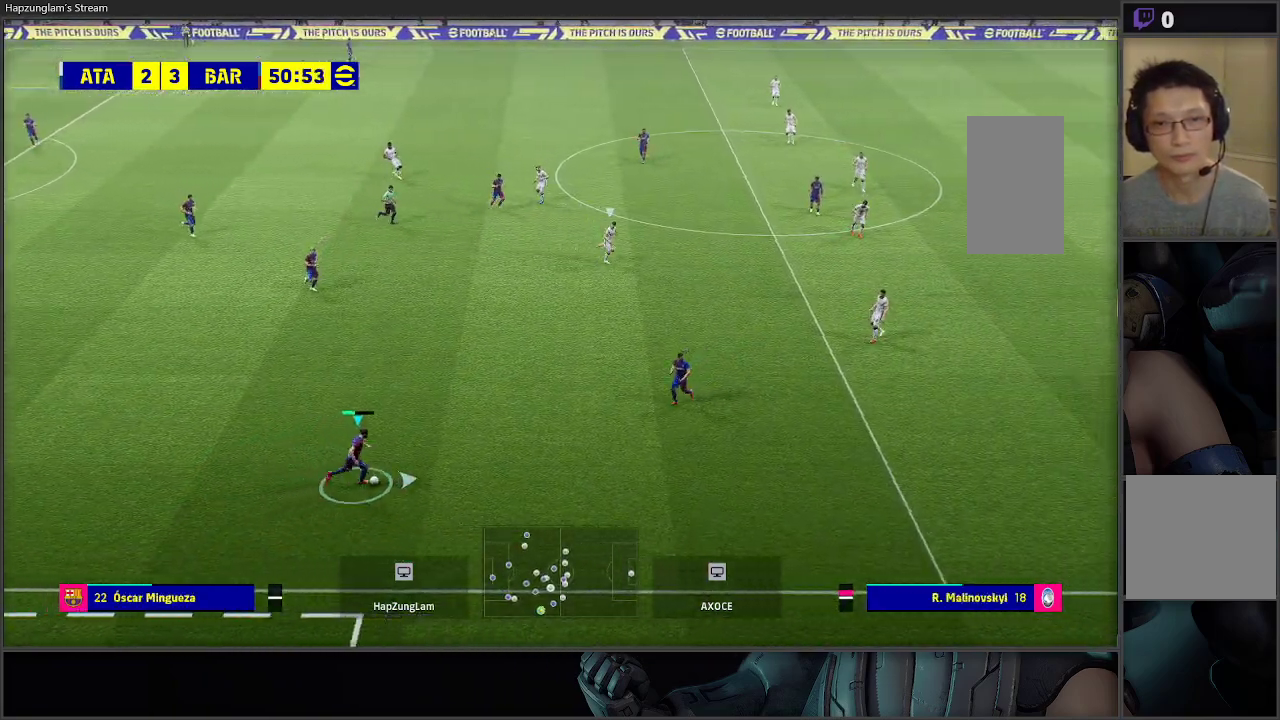
Gameplay with a controller (Xbox layout); each line is a JSON object with the inputs held at the frame after it. "events" lists button and stick changes between this image and that frame as [ms after this image, input, new state], when the widget could be followed in between.
{"buttons": [], "left_stick": "right", "right_stick": "center", "events": []}
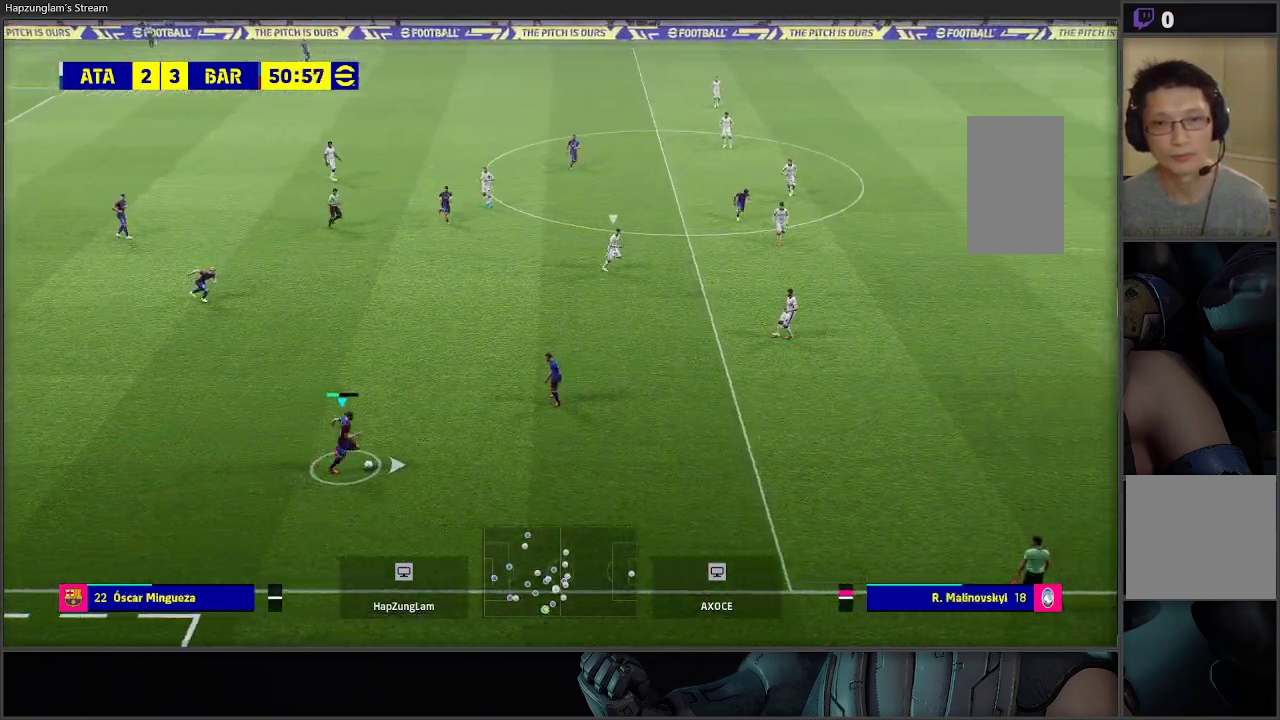
{"buttons": [], "left_stick": "right", "right_stick": "center", "events": [[150, "R2", "down"], [300, "R2", "up"]]}
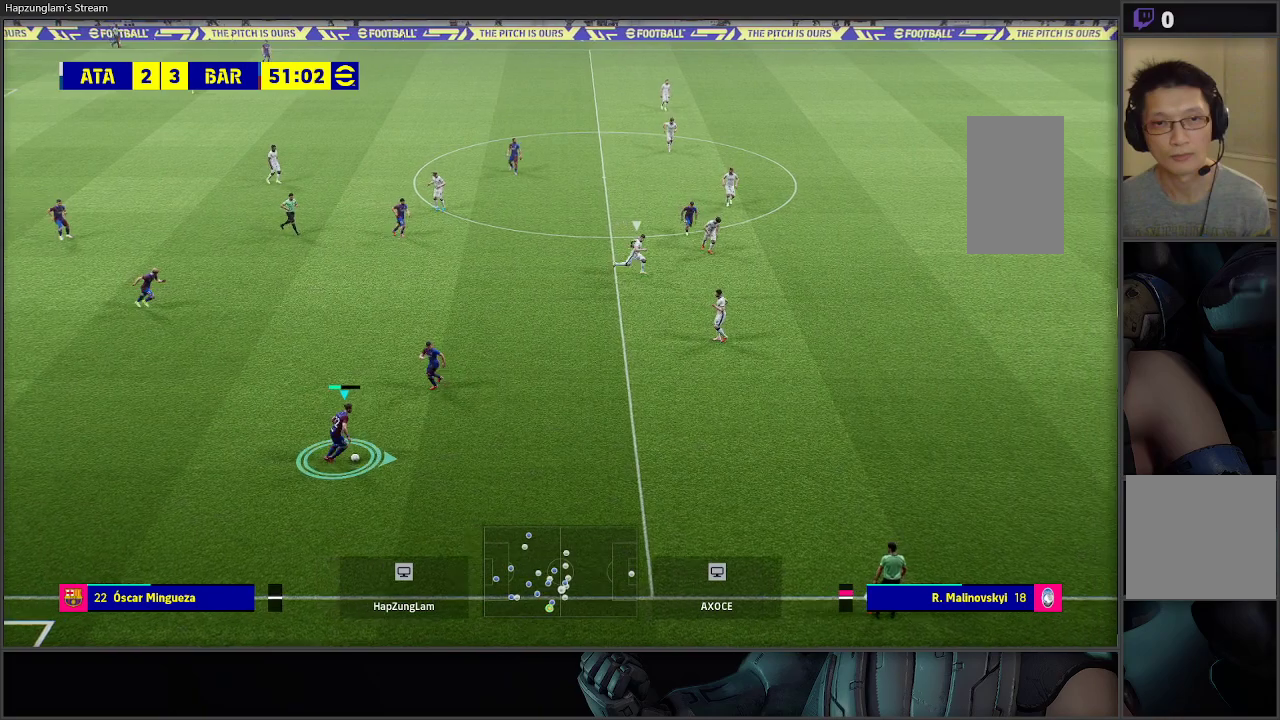
{"buttons": [], "left_stick": "right", "right_stick": "center", "events": [[283, "R2", "down"], [433, "R2", "up"]]}
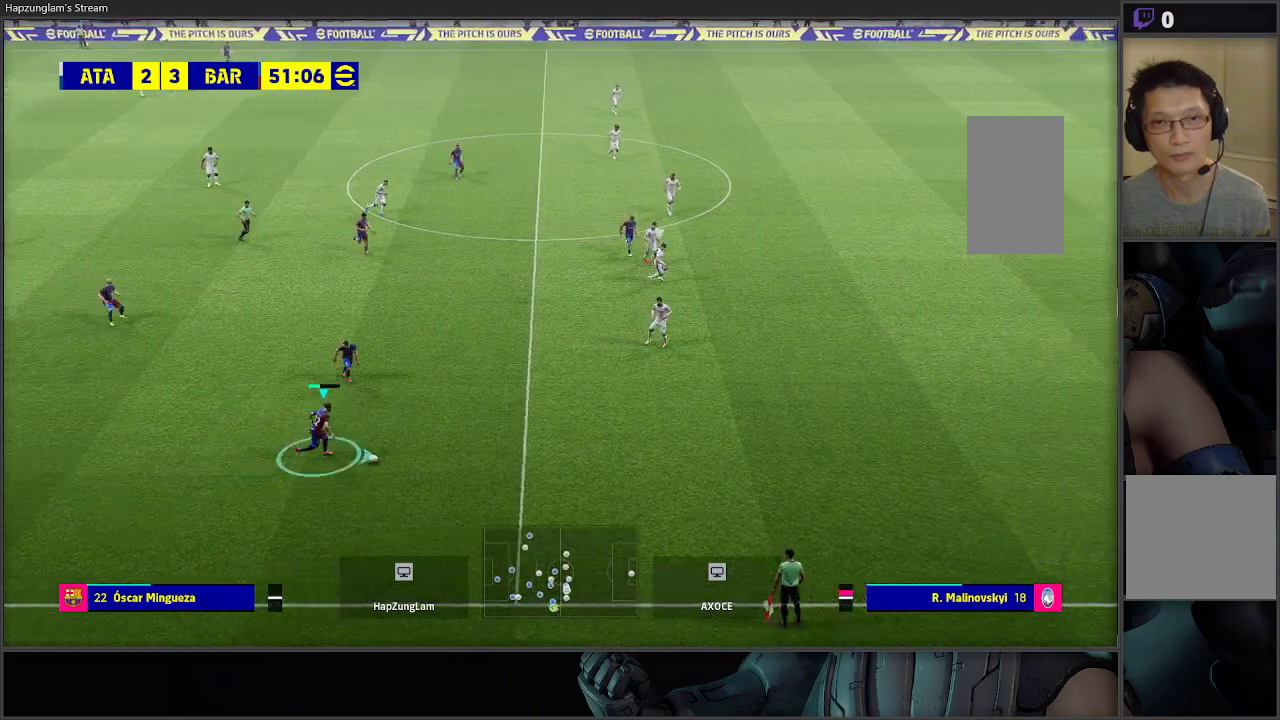
{"buttons": ["R2"], "left_stick": "right", "right_stick": "center", "events": [[467, "R2", "down"]]}
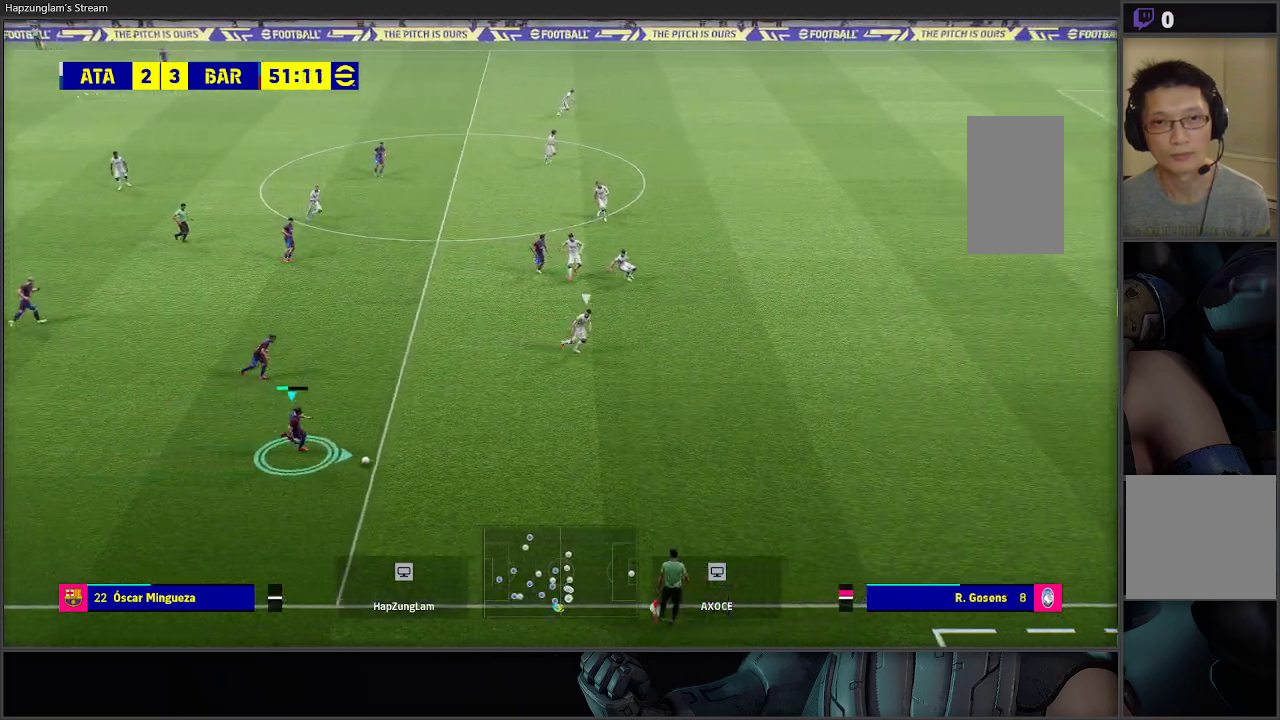
{"buttons": [], "left_stick": "right", "right_stick": "center", "events": [[50, "R2", "up"]]}
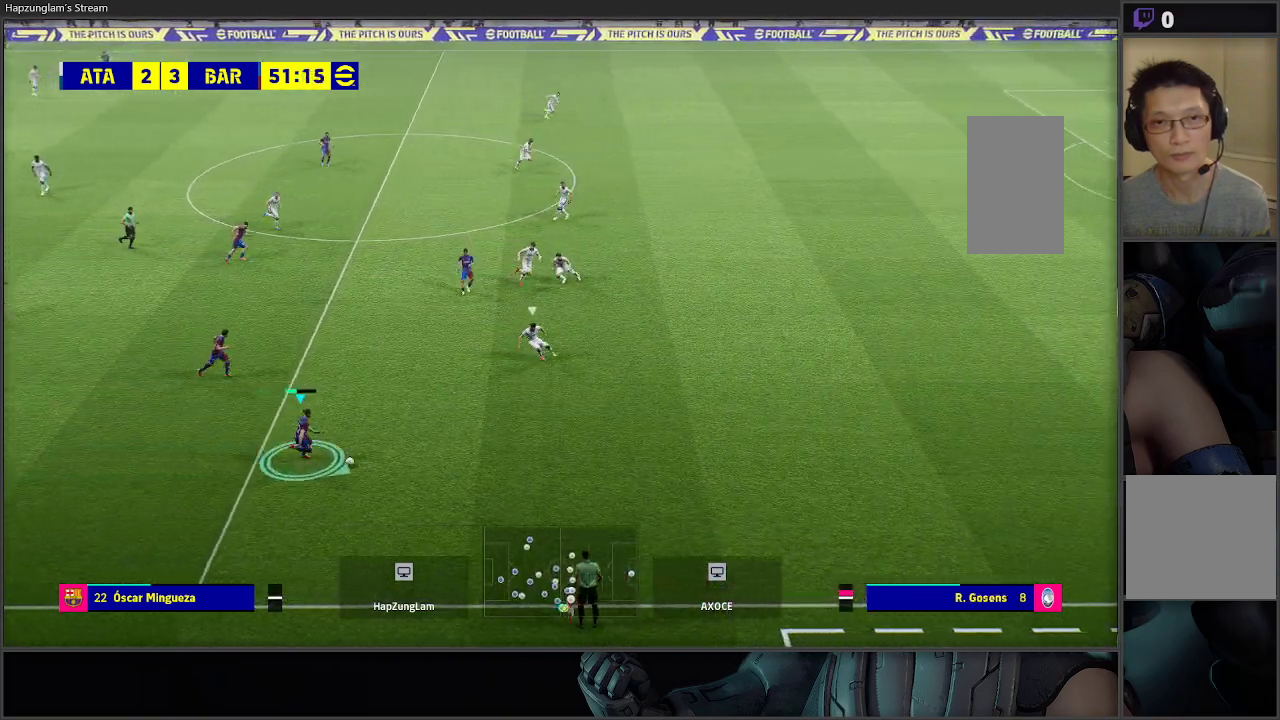
{"buttons": [], "left_stick": "right", "right_stick": "center", "events": [[117, "R2", "down"], [183, "R2", "up"]]}
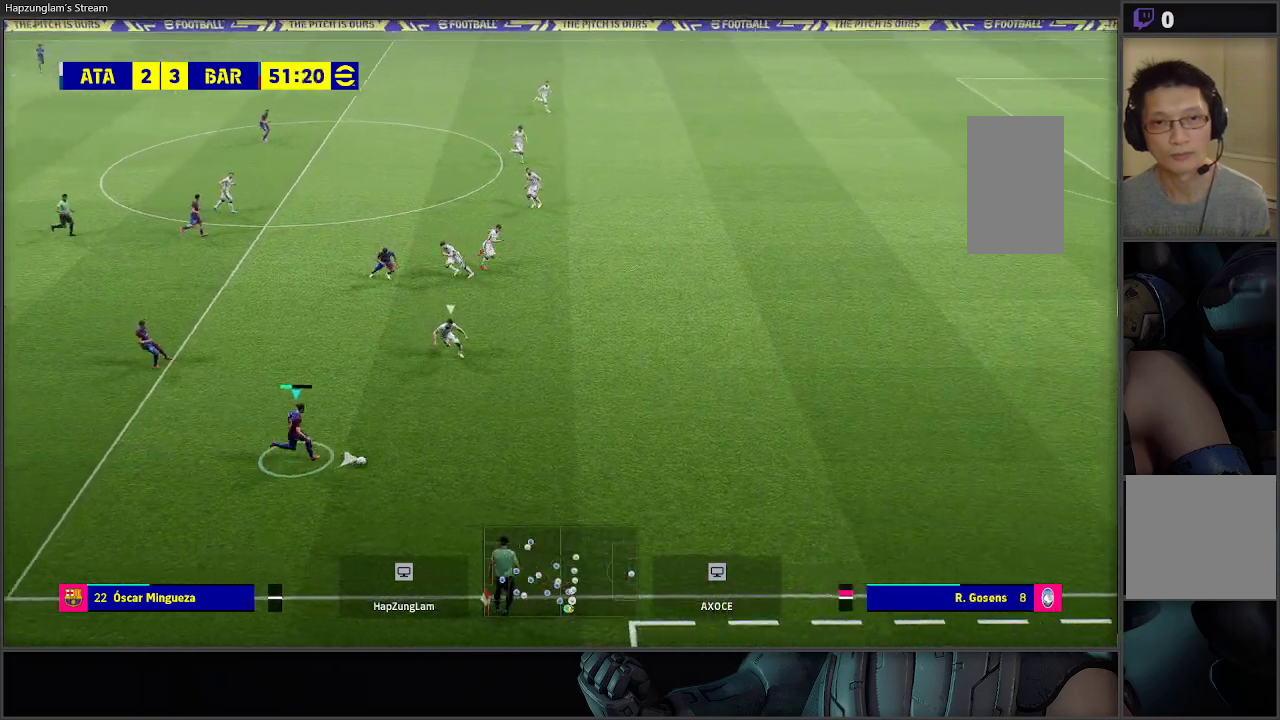
{"buttons": [], "left_stick": "right", "right_stick": "center", "events": []}
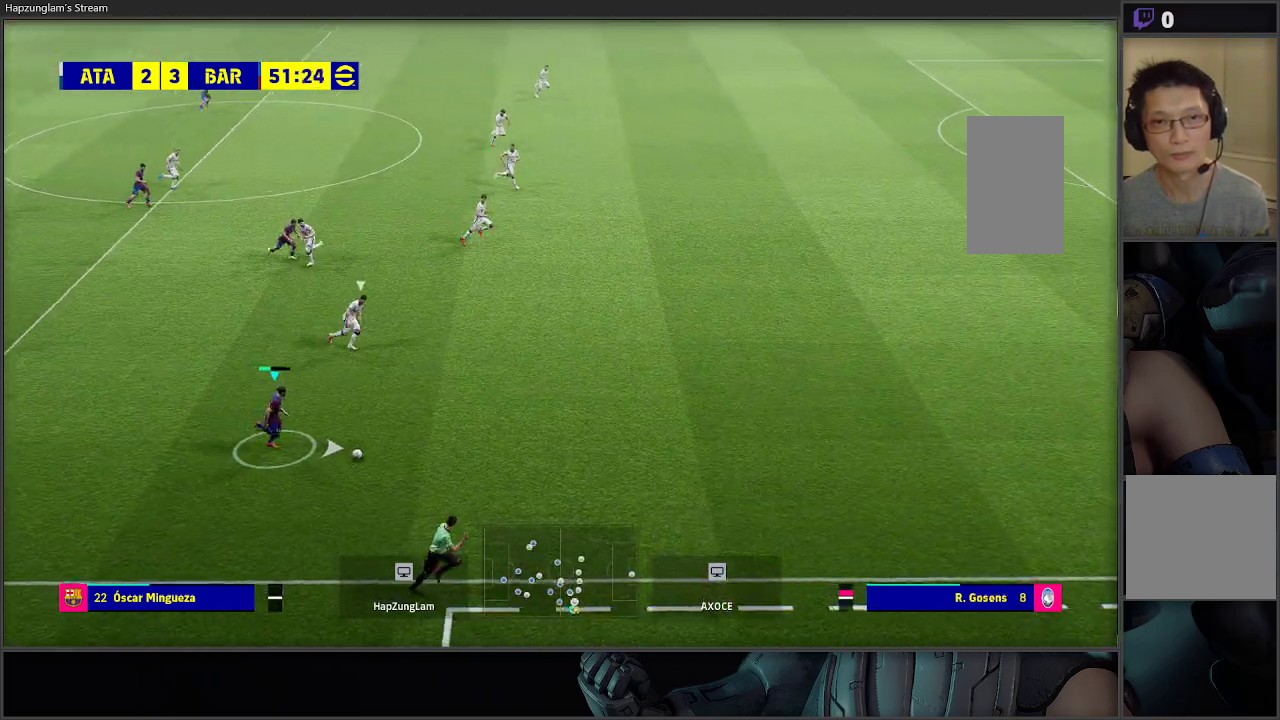
{"buttons": ["R2"], "left_stick": "right", "right_stick": "center", "events": [[467, "R2", "down"]]}
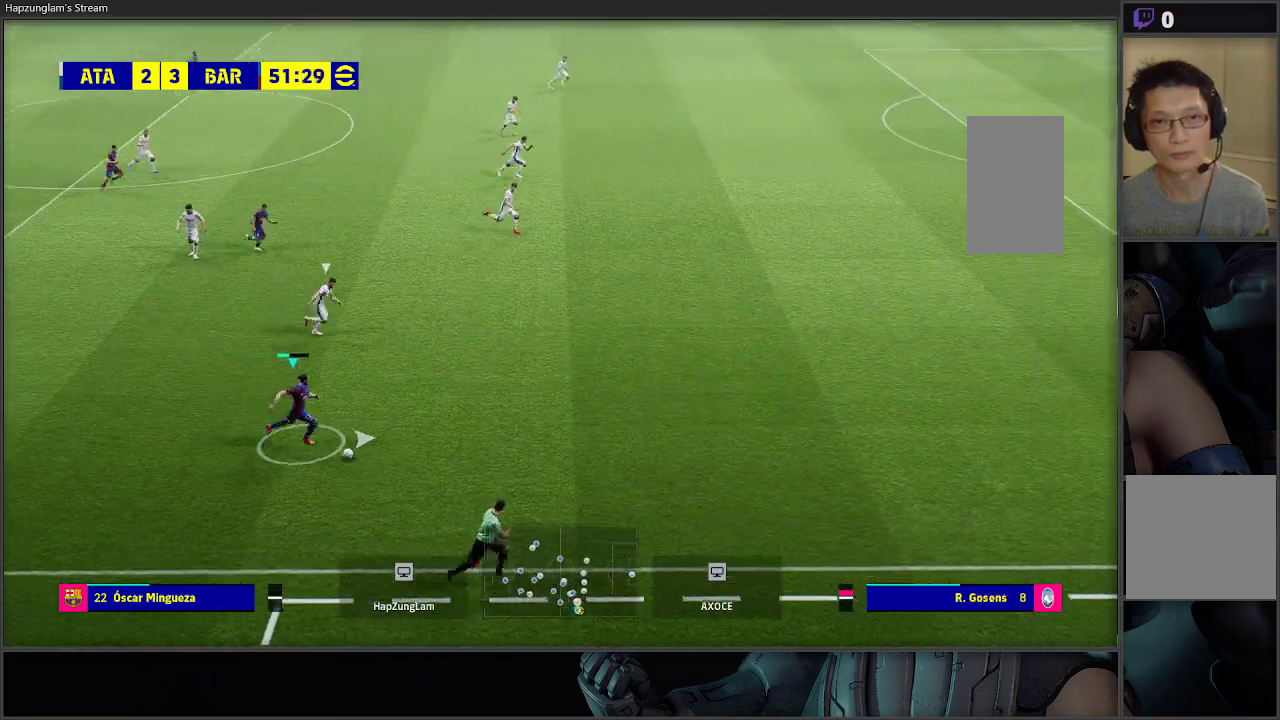
{"buttons": [], "left_stick": "right", "right_stick": "center", "events": [[100, "R2", "up"]]}
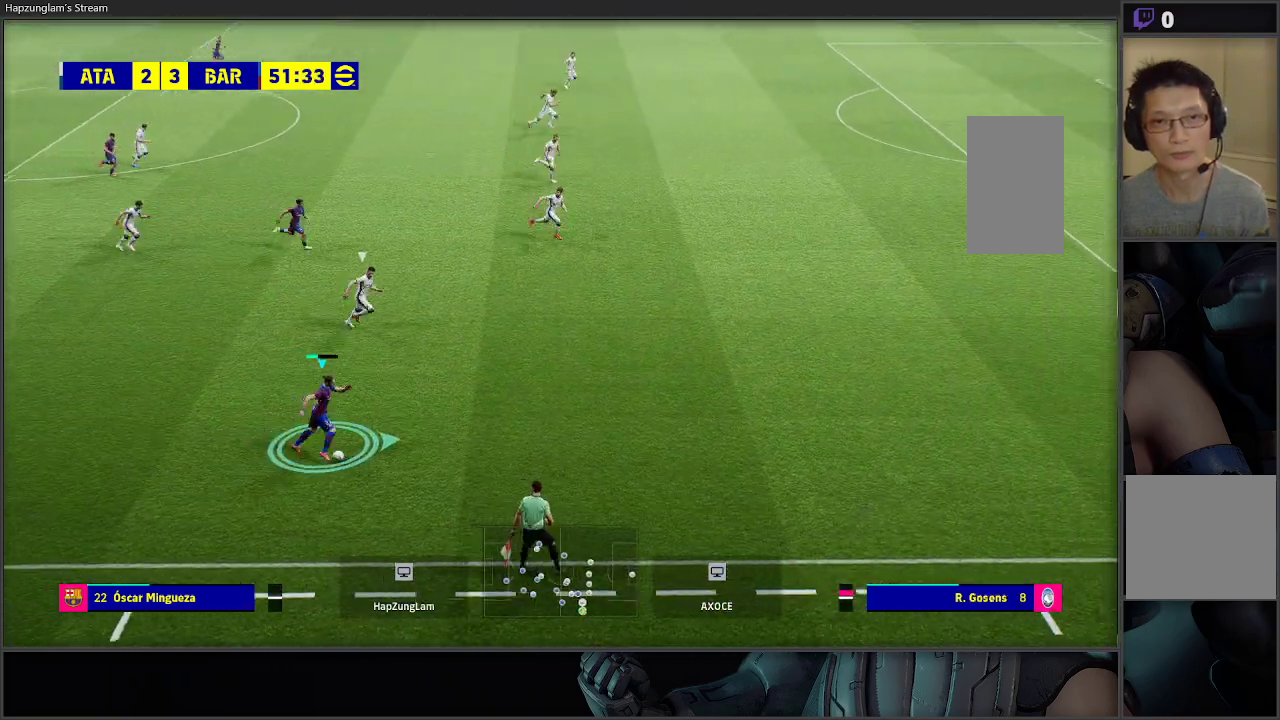
{"buttons": [], "left_stick": "right", "right_stick": "center", "events": []}
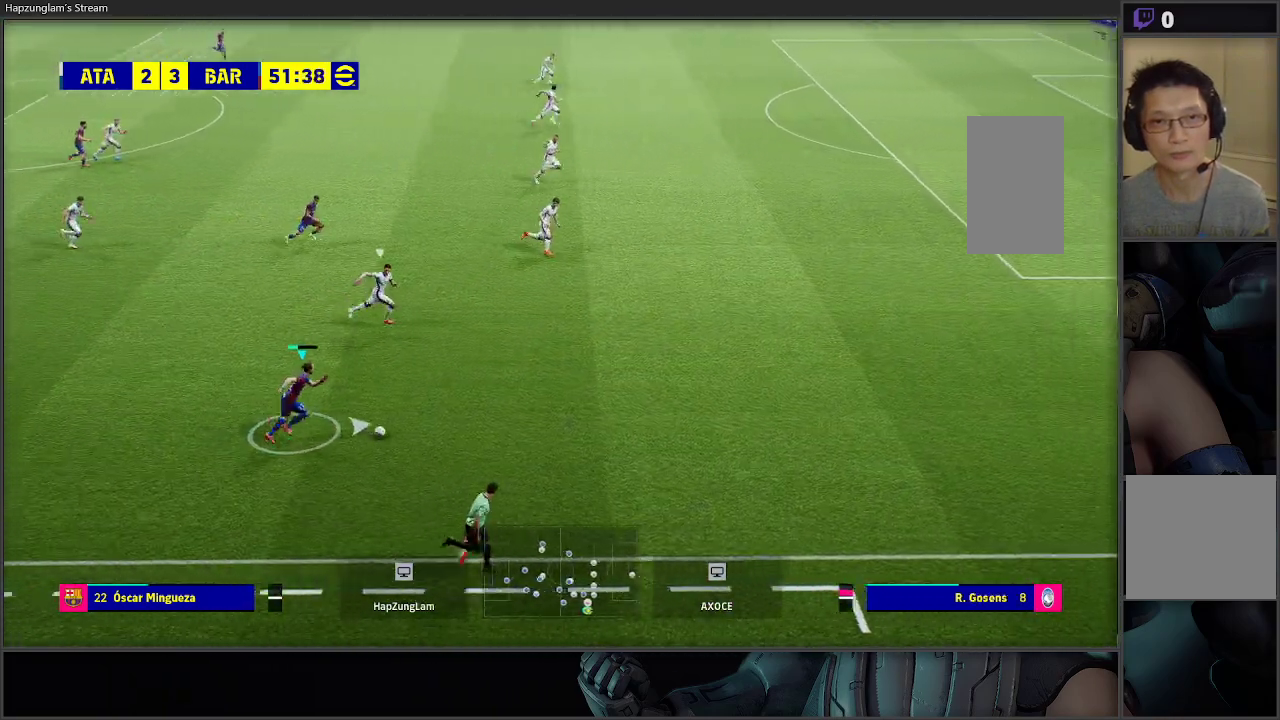
{"buttons": [], "left_stick": "up", "right_stick": "center", "events": [[33, "left_stick", "up-right"], [250, "left_stick", "up"], [350, "A", "down"], [450, "A", "up"]]}
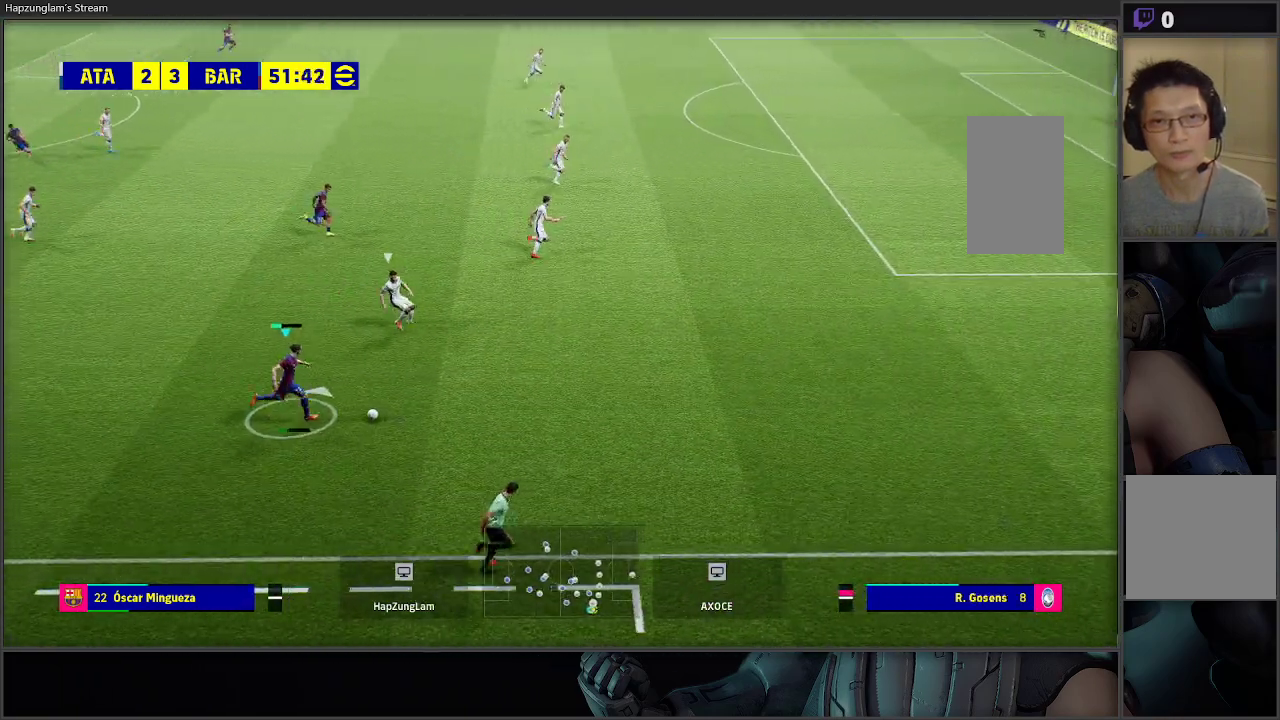
{"buttons": [], "left_stick": "up", "right_stick": "center", "events": []}
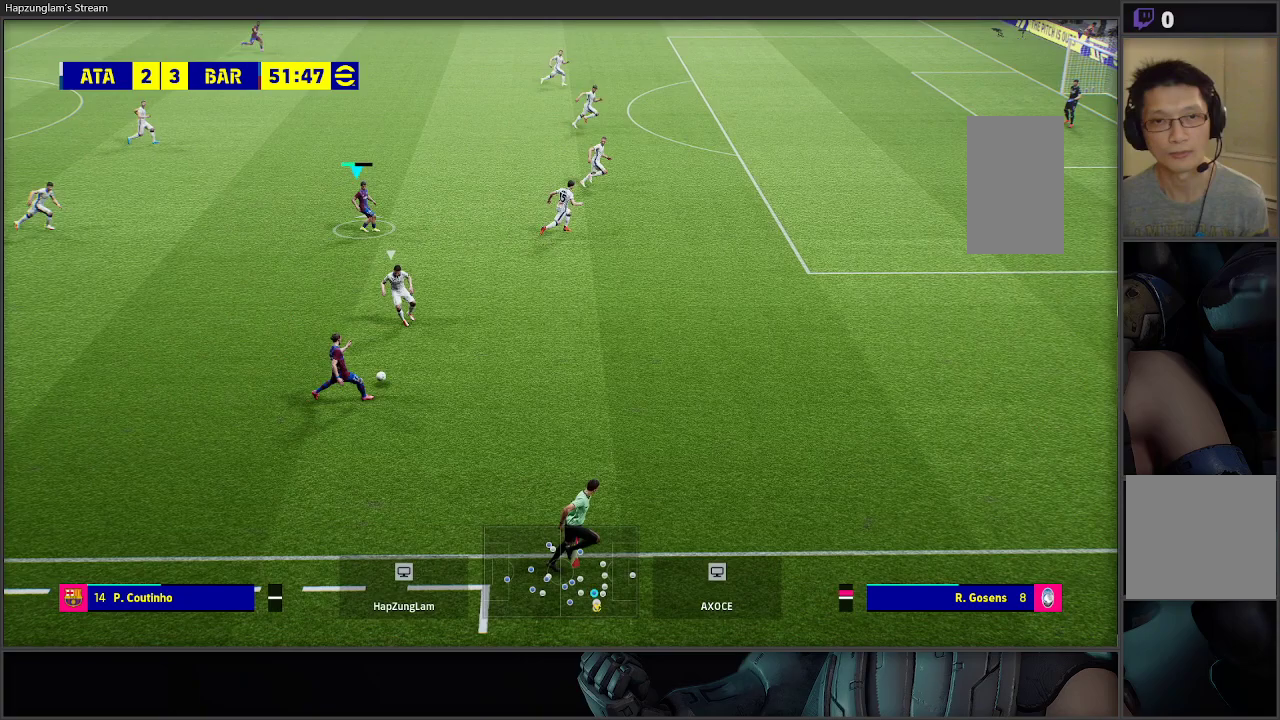
{"buttons": [], "left_stick": "up-right", "right_stick": "center", "events": [[483, "left_stick", "up-right"]]}
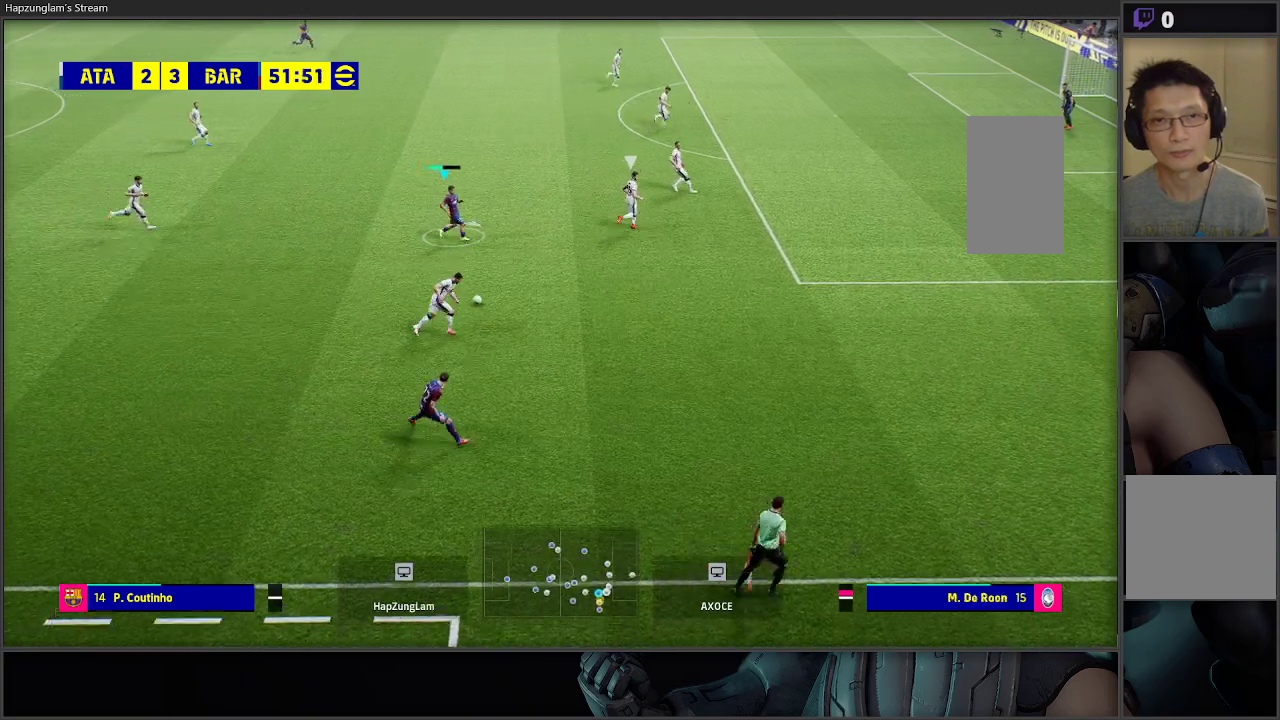
{"buttons": [], "left_stick": "down-right", "right_stick": "center", "events": [[383, "left_stick", "down-right"]]}
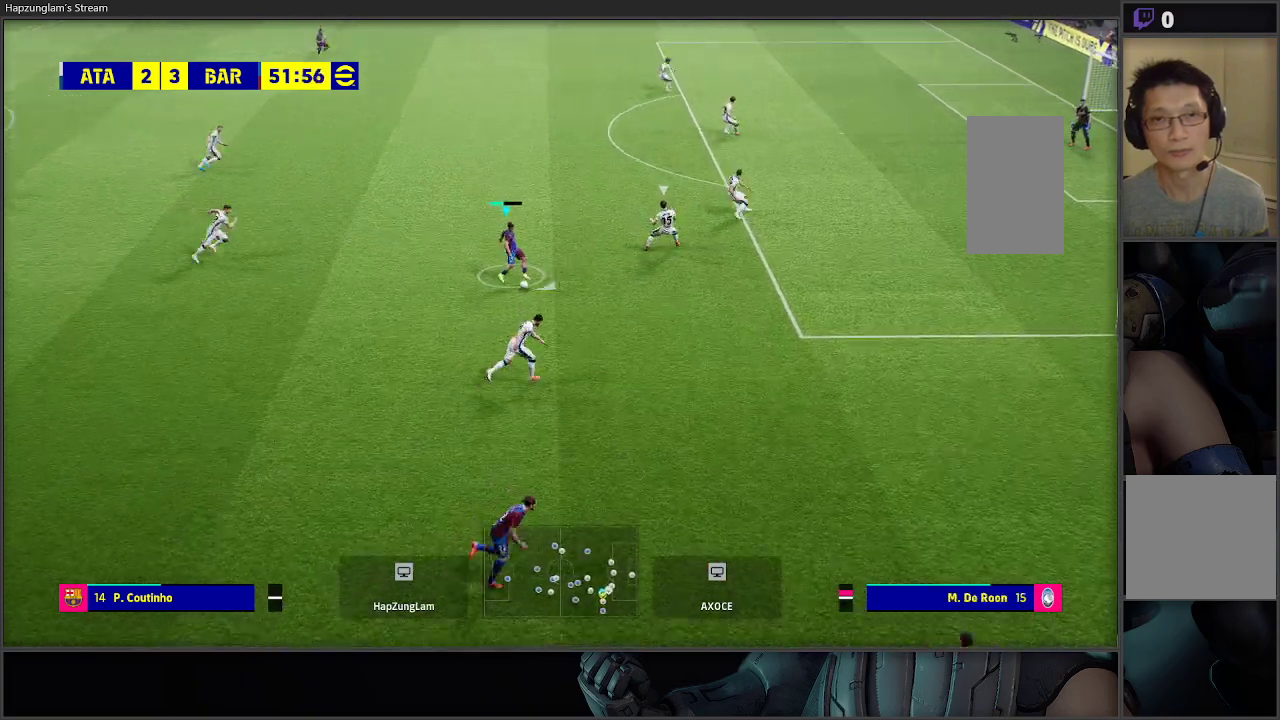
{"buttons": [], "left_stick": "down-right", "right_stick": "center", "events": [[17, "R2", "down"], [150, "R2", "up"]]}
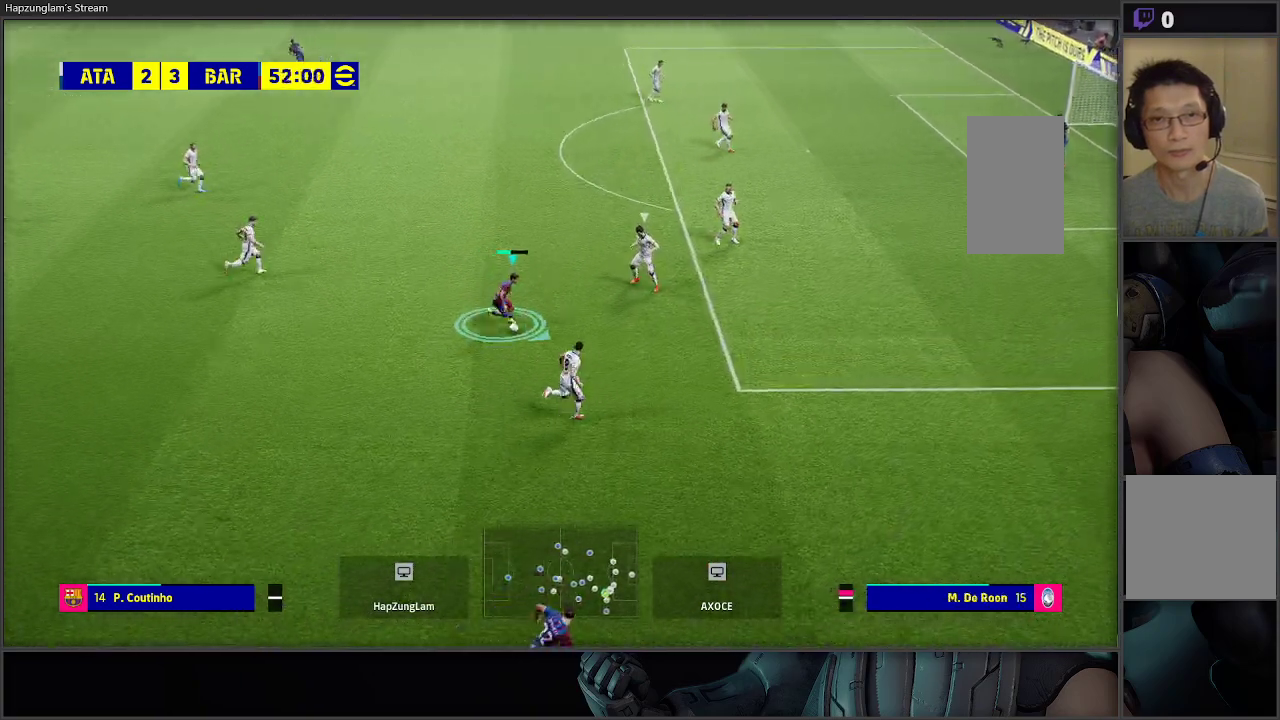
{"buttons": [], "left_stick": "down-right", "right_stick": "center", "events": [[50, "left_stick", "down-left"], [250, "R2", "down"], [283, "R2", "up"], [367, "left_stick", "down-right"]]}
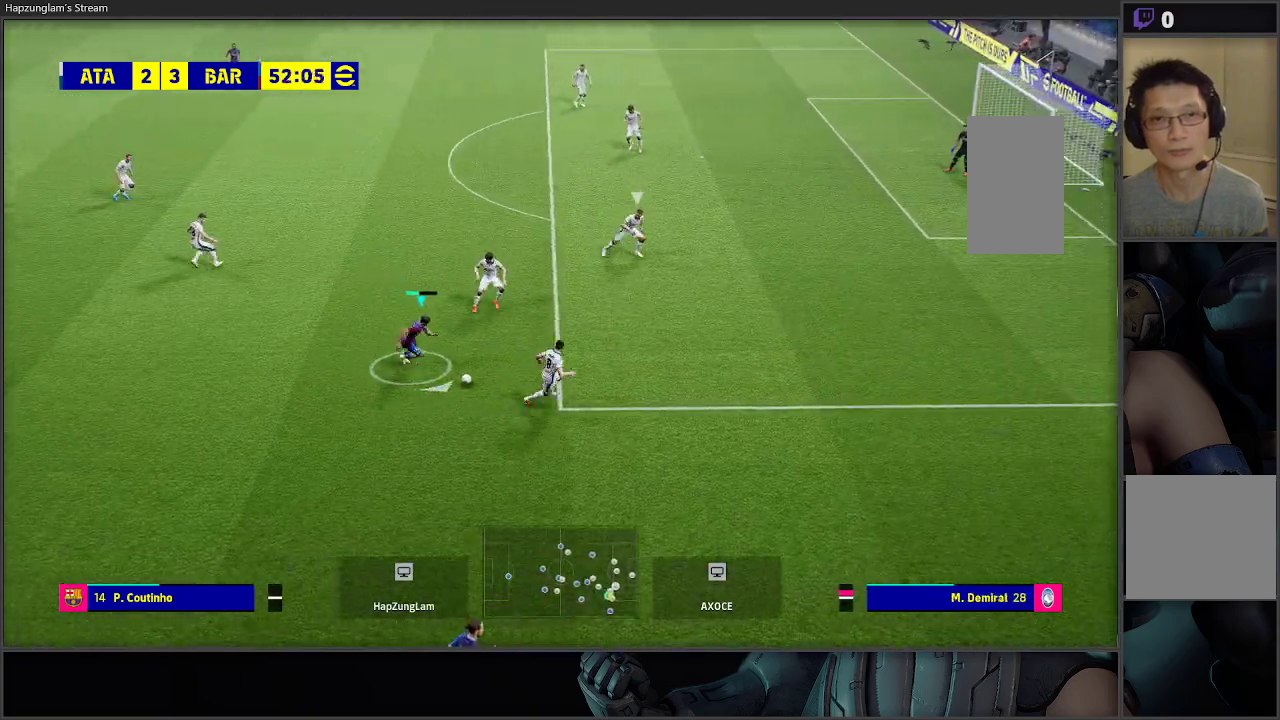
{"buttons": [], "left_stick": "right", "right_stick": "center", "events": [[233, "left_stick", "right"]]}
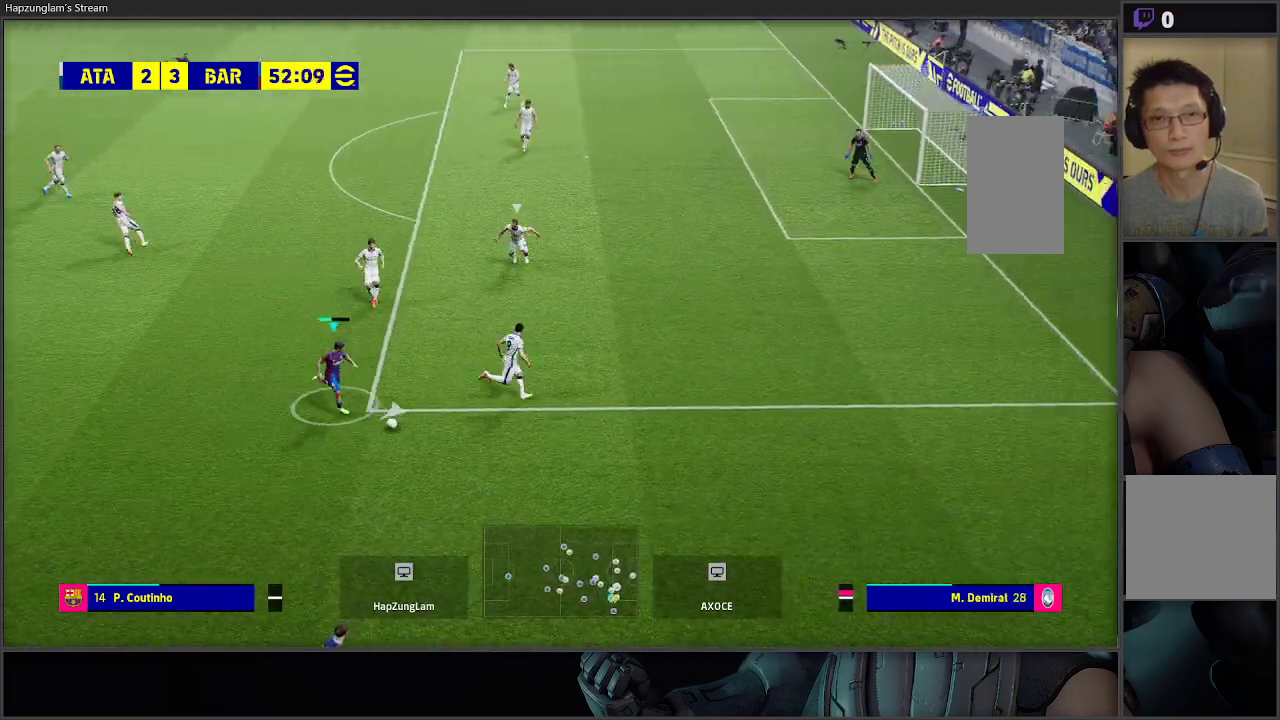
{"buttons": [], "left_stick": "left", "right_stick": "center", "events": [[317, "left_stick", "down-left"], [367, "left_stick", "center"], [500, "left_stick", "left"]]}
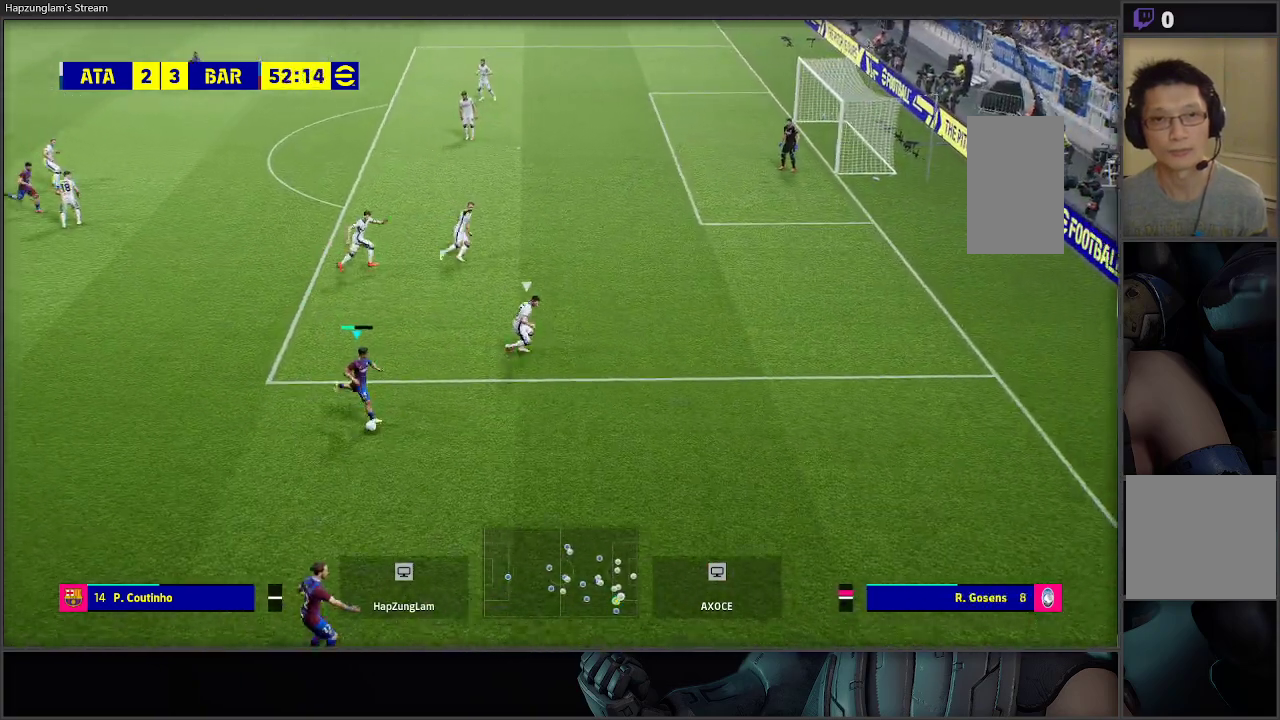
{"buttons": [], "left_stick": "up-left", "right_stick": "center", "events": [[267, "left_stick", "up-left"]]}
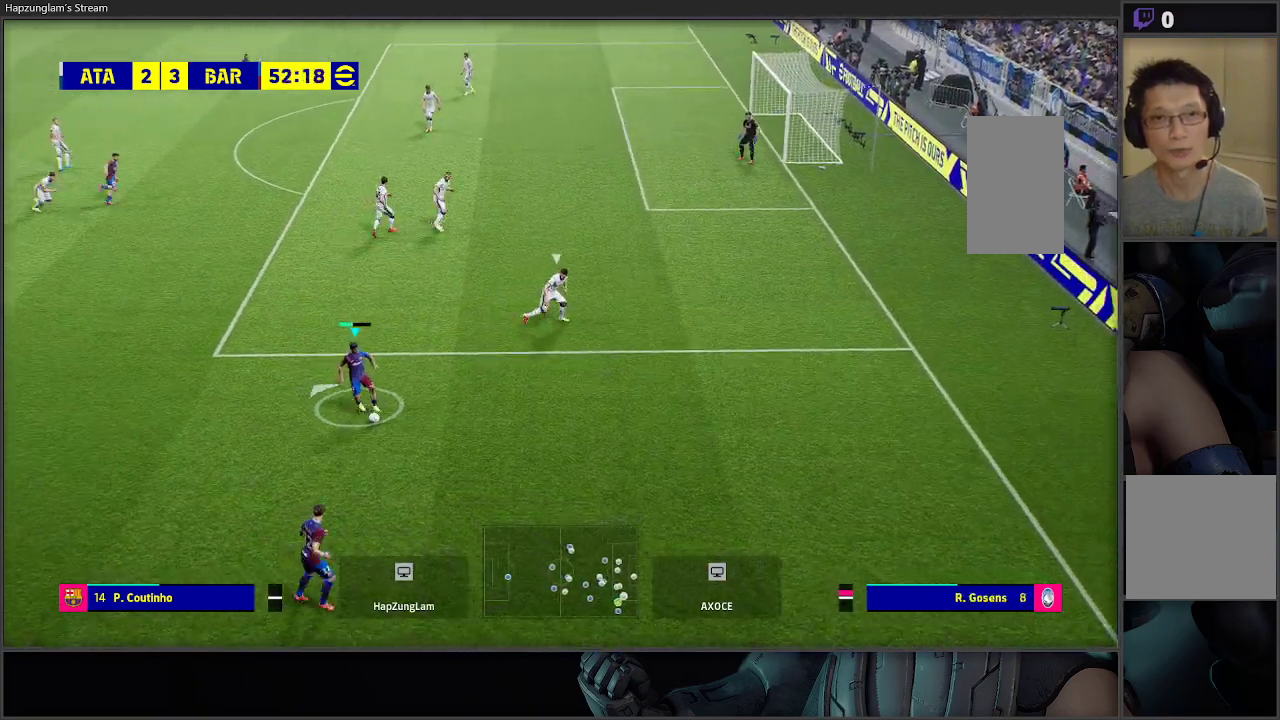
{"buttons": [], "left_stick": "up", "right_stick": "center", "events": [[33, "left_stick", "up"]]}
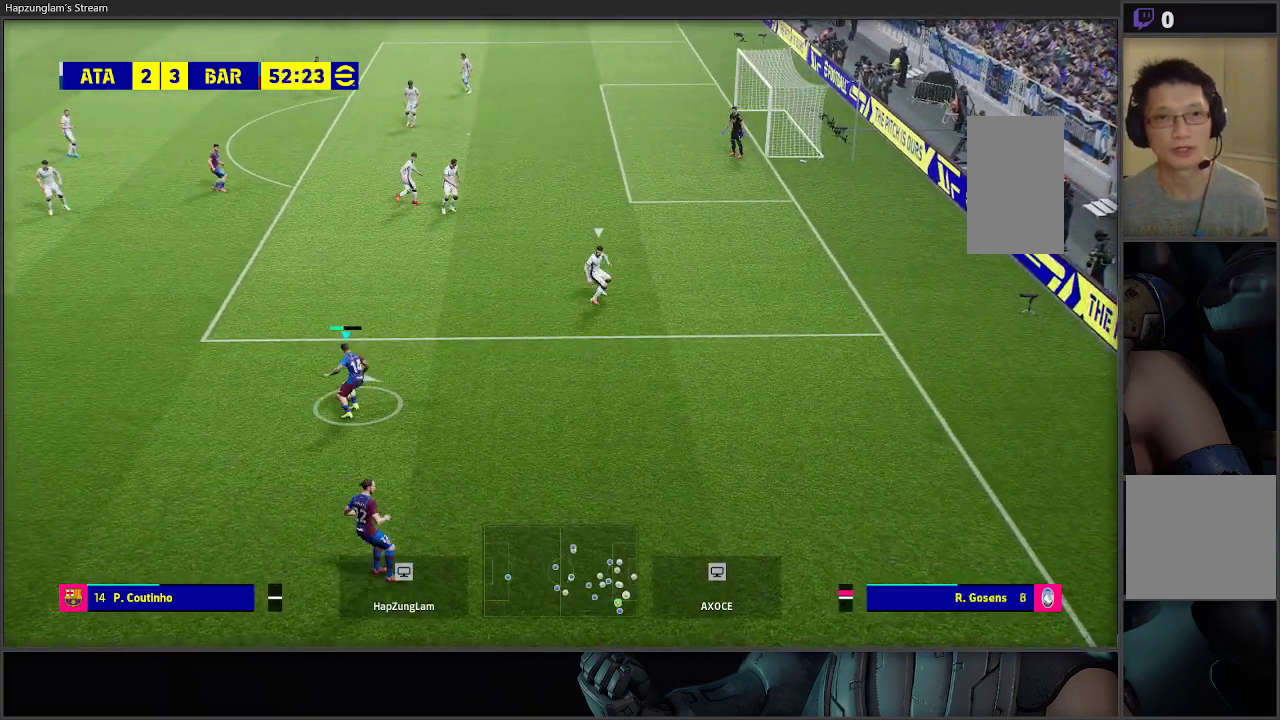
{"buttons": [], "left_stick": "up", "right_stick": "center", "events": []}
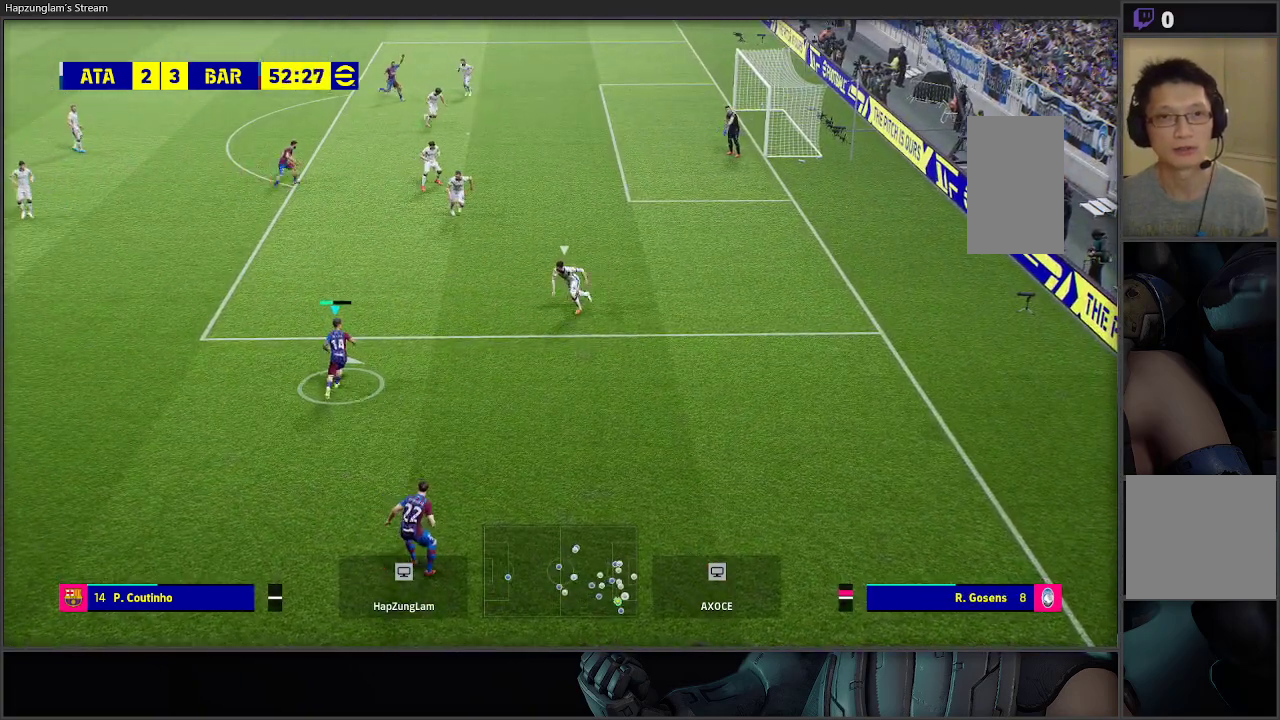
{"buttons": ["L3"], "left_stick": "up-left", "right_stick": "center", "events": [[450, "L3", "down"], [450, "left_stick", "up-left"]]}
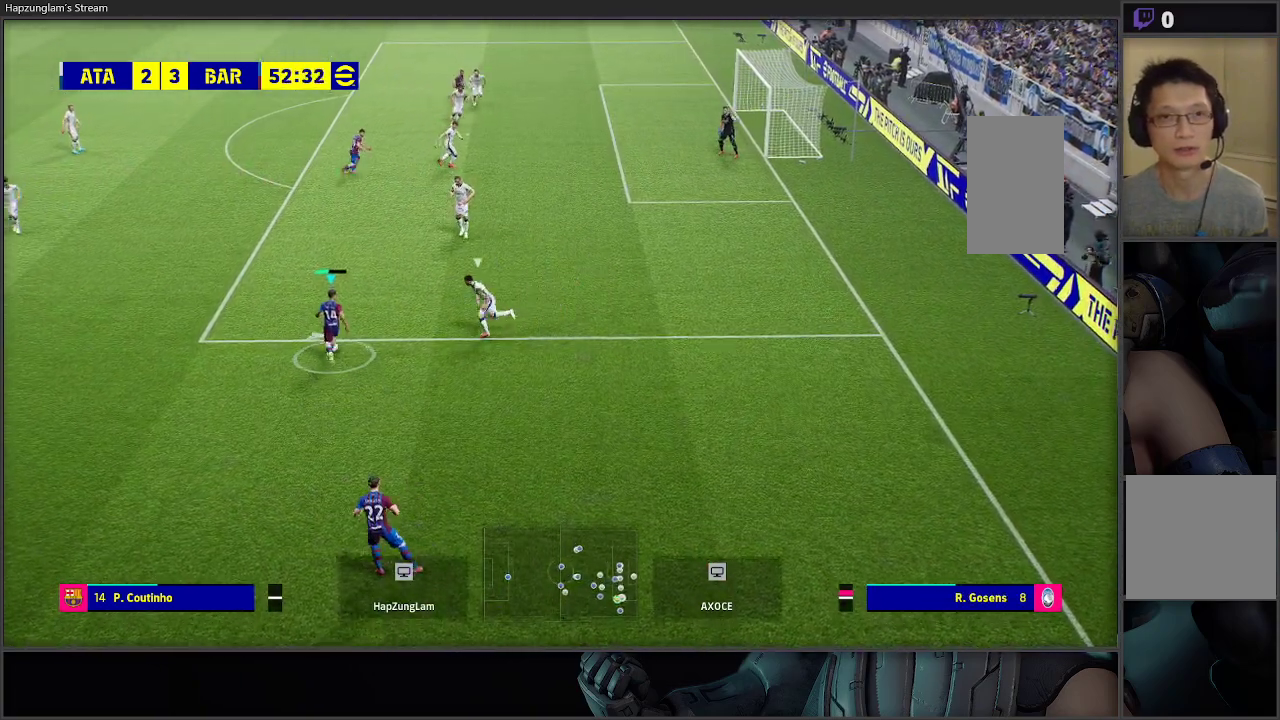
{"buttons": ["L3"], "left_stick": "up-left", "right_stick": "center", "events": [[267, "R2", "down"], [483, "R2", "up"]]}
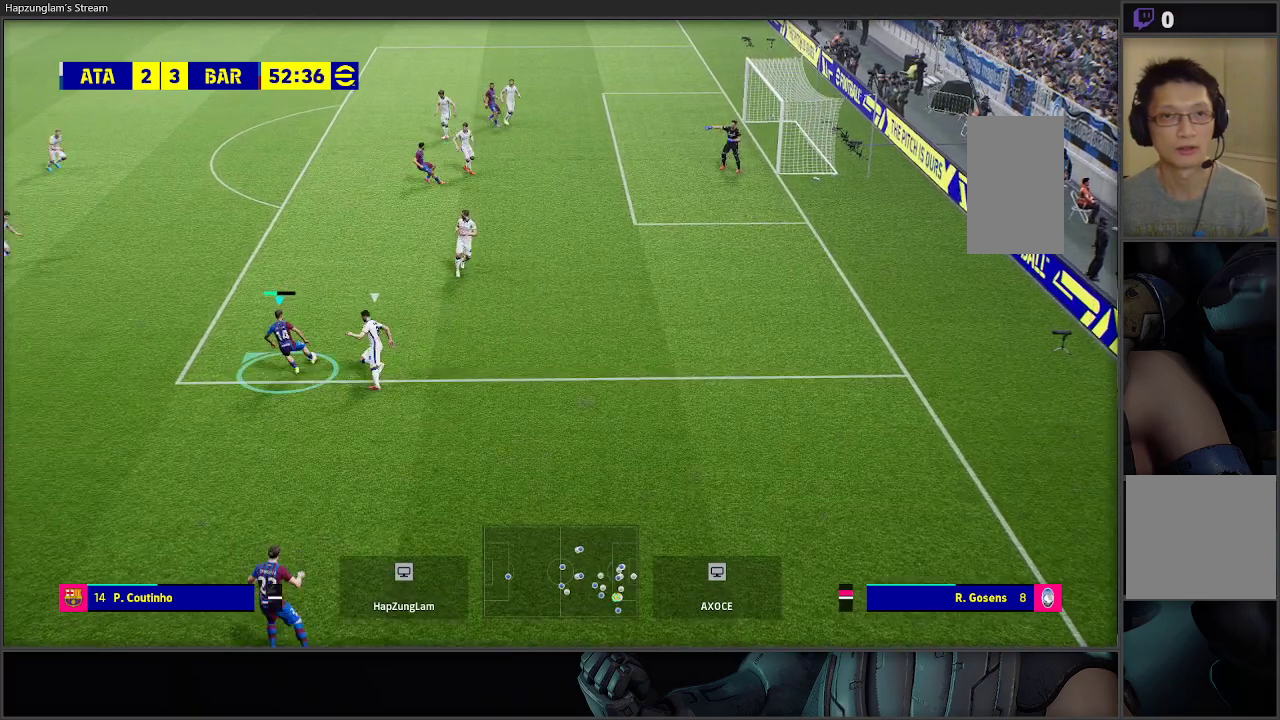
{"buttons": [], "left_stick": "up", "right_stick": "center", "events": [[150, "L3", "up"], [150, "left_stick", "up"]]}
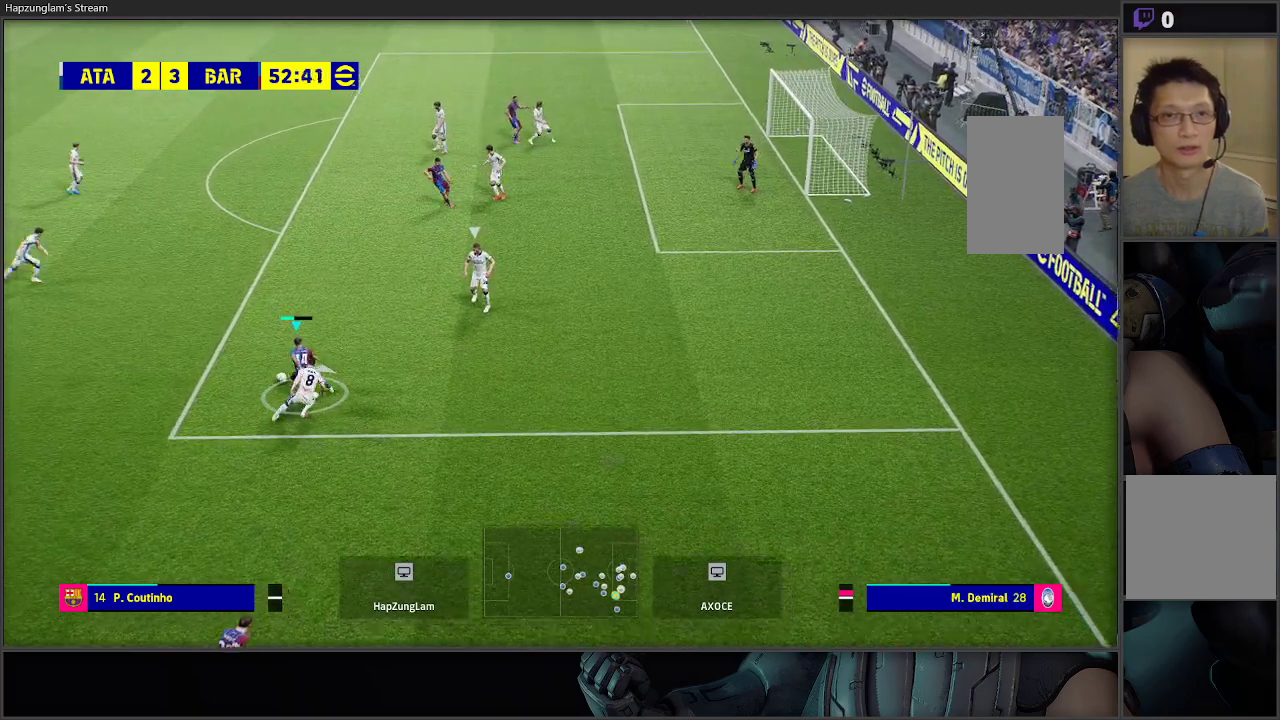
{"buttons": [], "left_stick": "up", "right_stick": "center", "events": []}
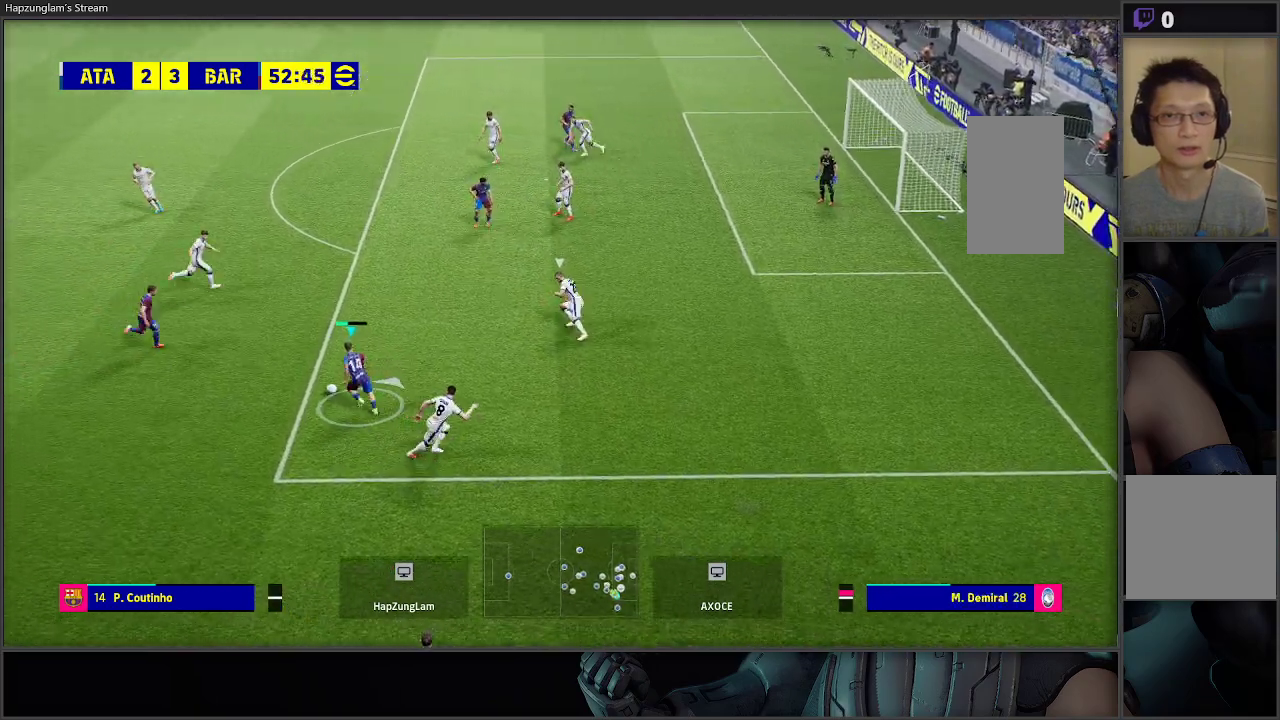
{"buttons": [], "left_stick": "up-left", "right_stick": "center", "events": [[483, "left_stick", "up-left"]]}
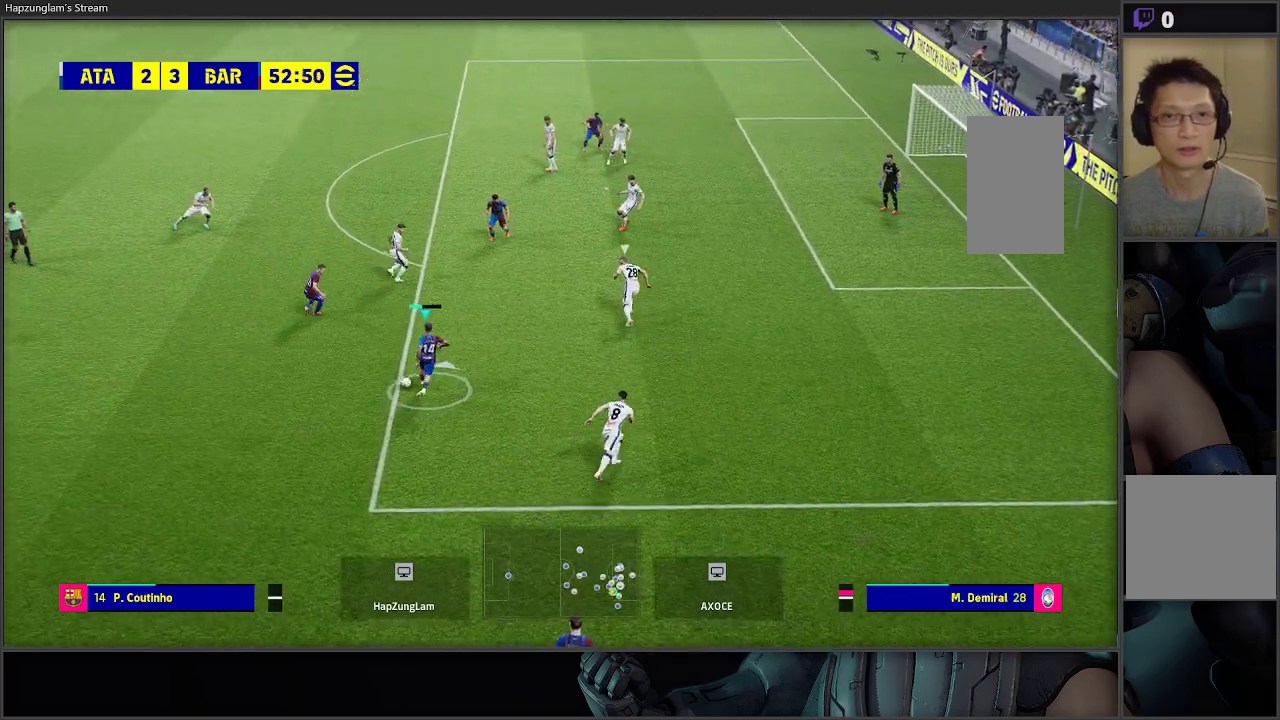
{"buttons": ["L3"], "left_stick": "up-left", "right_stick": "center", "events": [[133, "L3", "down"], [133, "R2", "down"], [350, "R2", "up"]]}
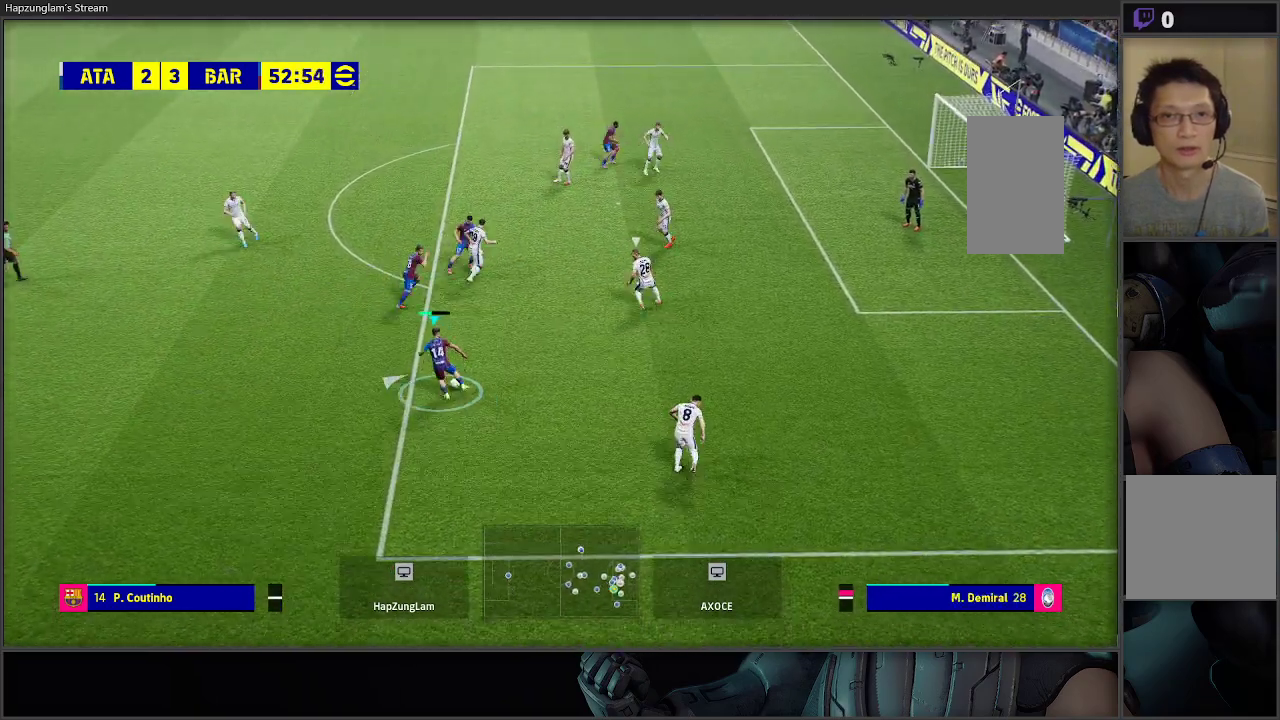
{"buttons": [], "left_stick": "up", "right_stick": "center", "events": [[200, "L3", "up"], [200, "left_stick", "up"]]}